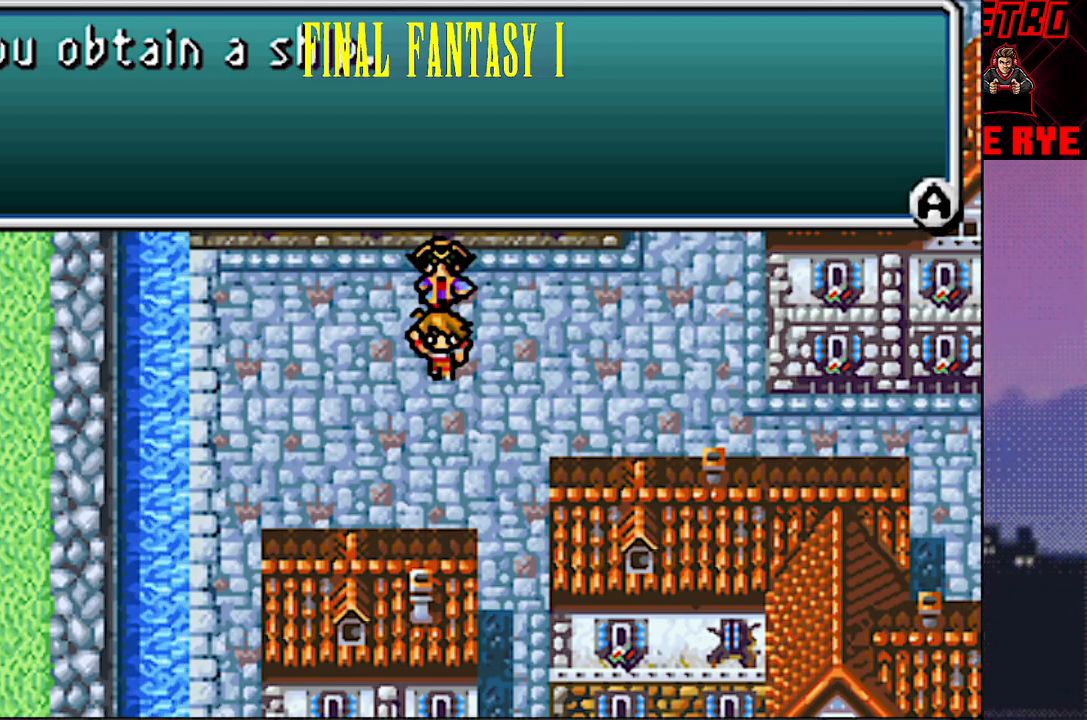
Gameplay with a controller (PlayStation layout); each line is a JSON object with the inputs held at the frame after it. "events" lists button and stick changes between this image and that frame as [ms after this image, input, new state], when the widget could be followed in between. Not read: L3 R3 left_stick right_stick.
{"buttons": [], "events": [[67, "CIRCLE", "down"], [167, "CIRCLE", "up"]]}
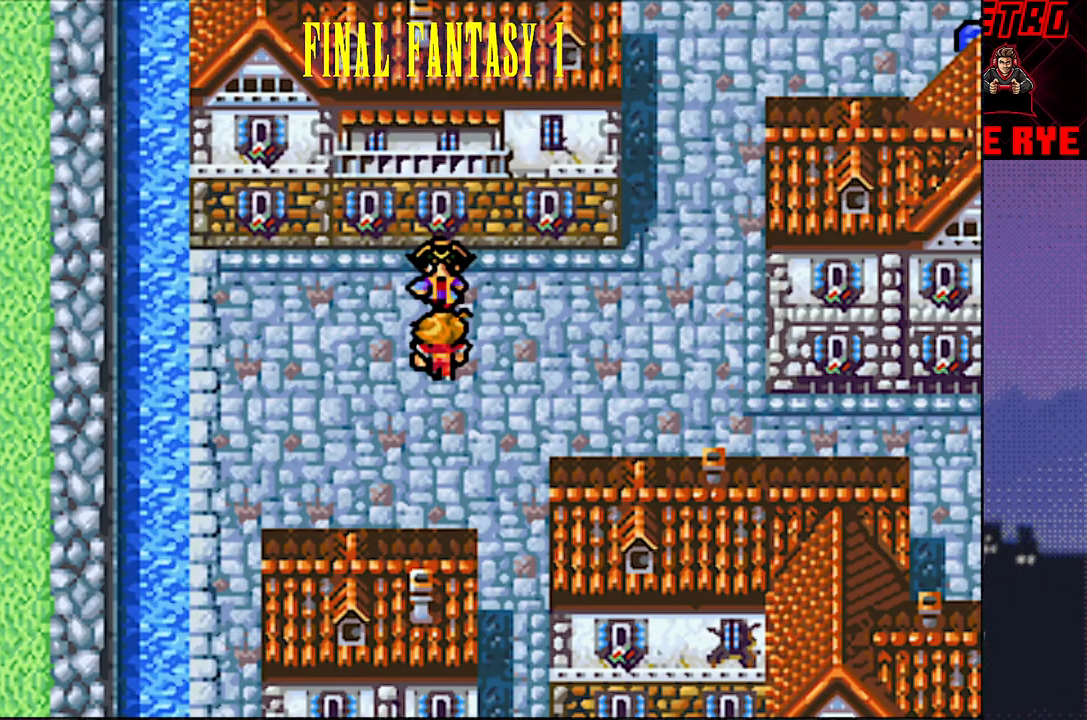
{"buttons": [], "events": []}
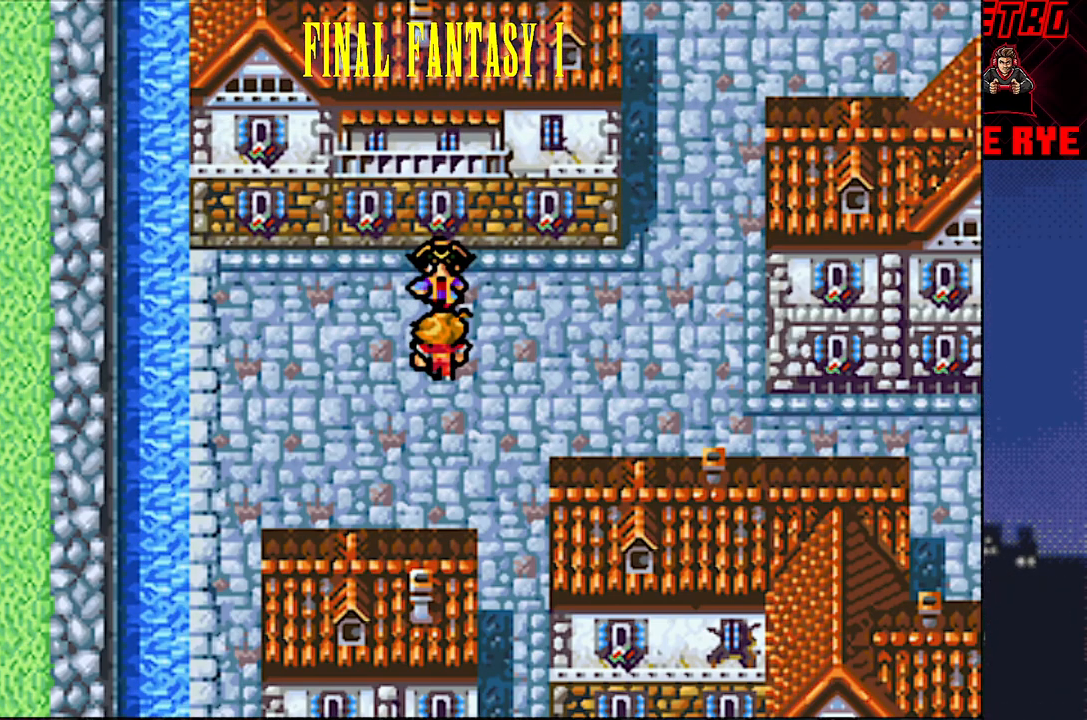
{"buttons": [], "events": []}
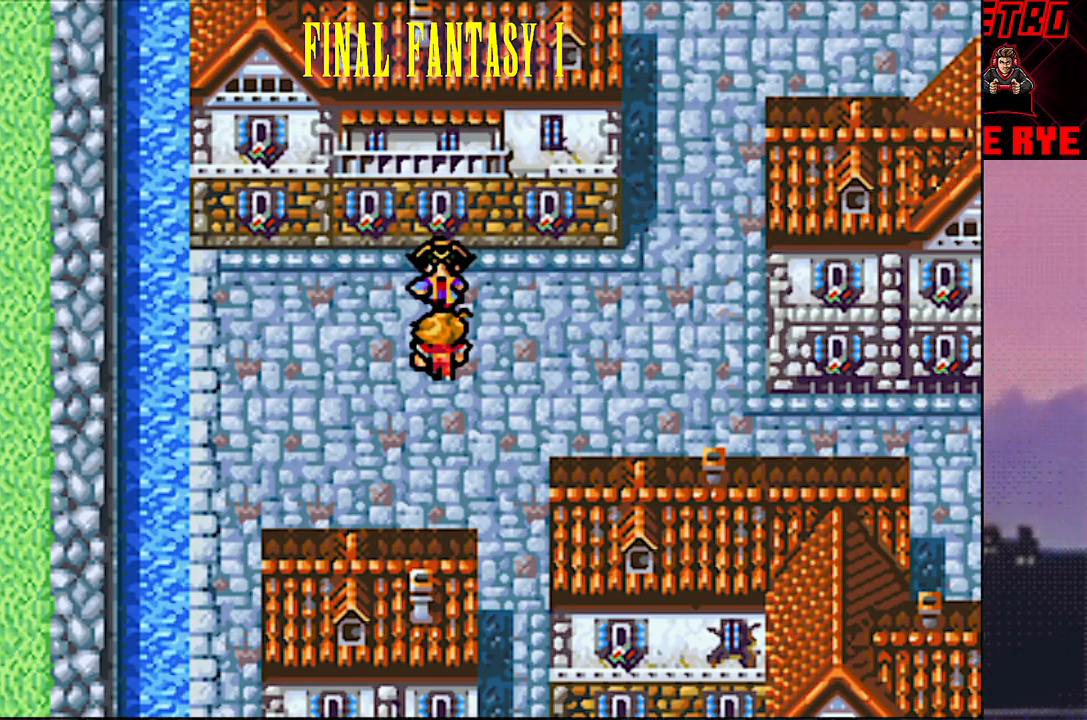
{"buttons": [], "events": []}
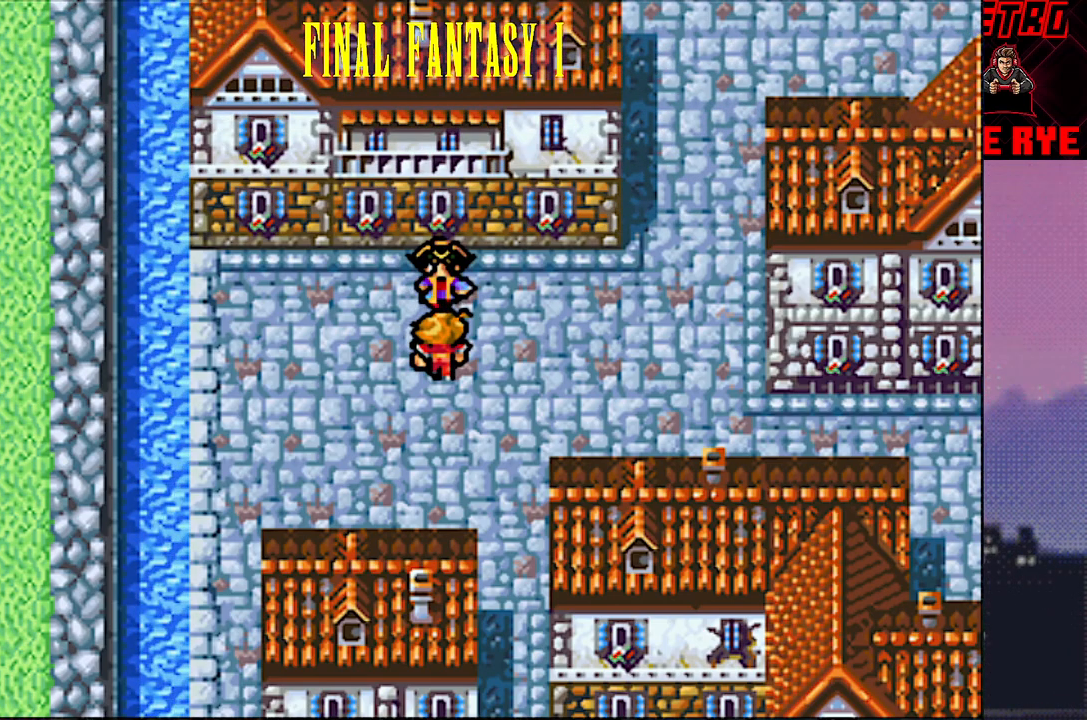
{"buttons": [], "events": []}
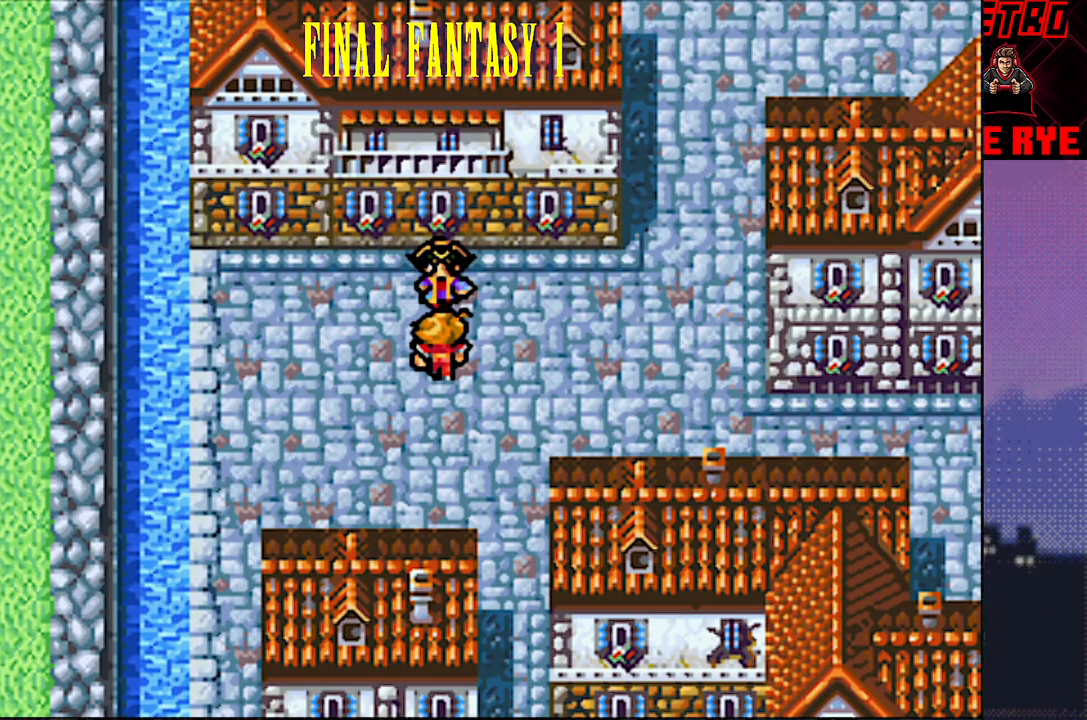
{"buttons": [], "events": []}
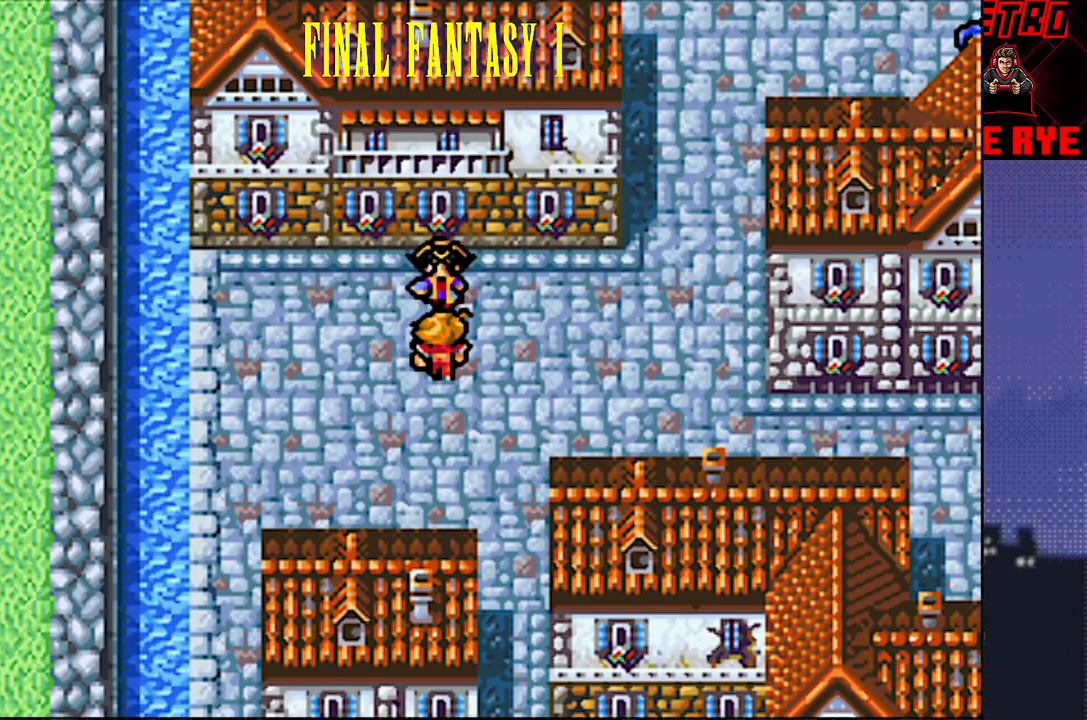
{"buttons": [], "events": []}
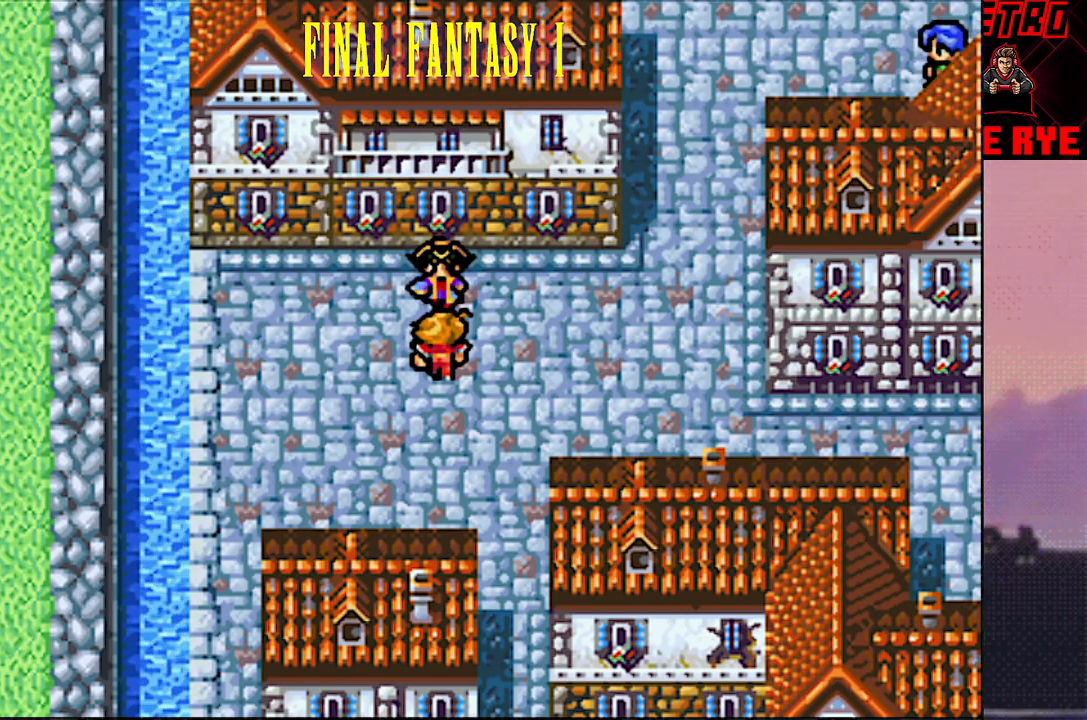
{"buttons": [], "events": []}
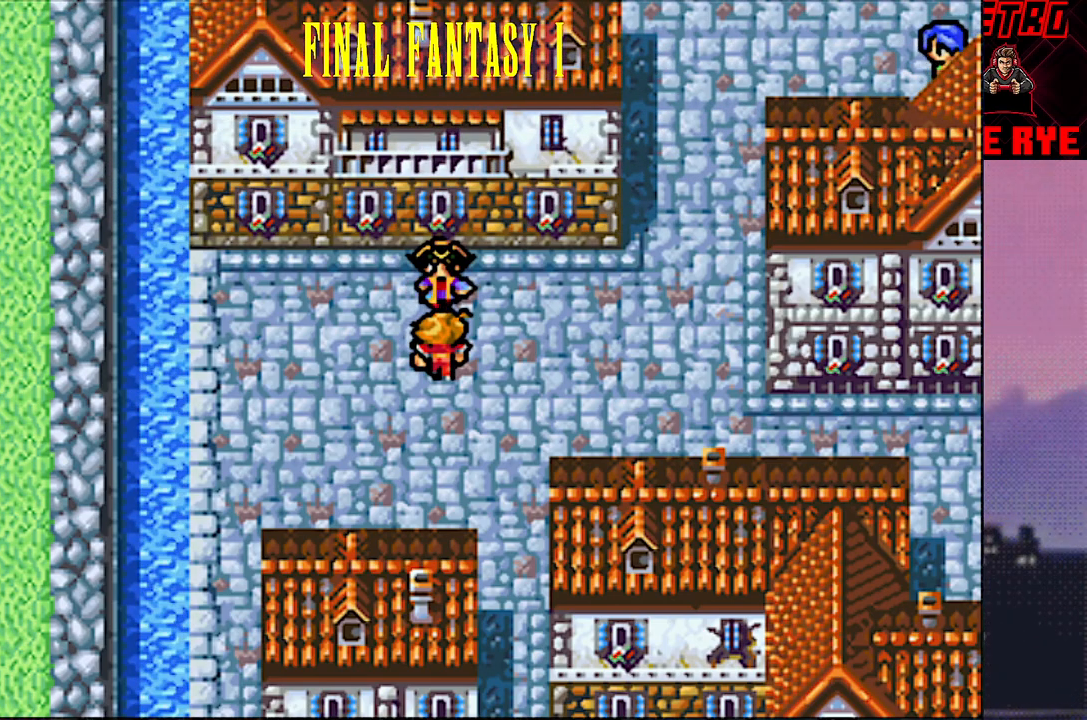
{"buttons": [], "events": []}
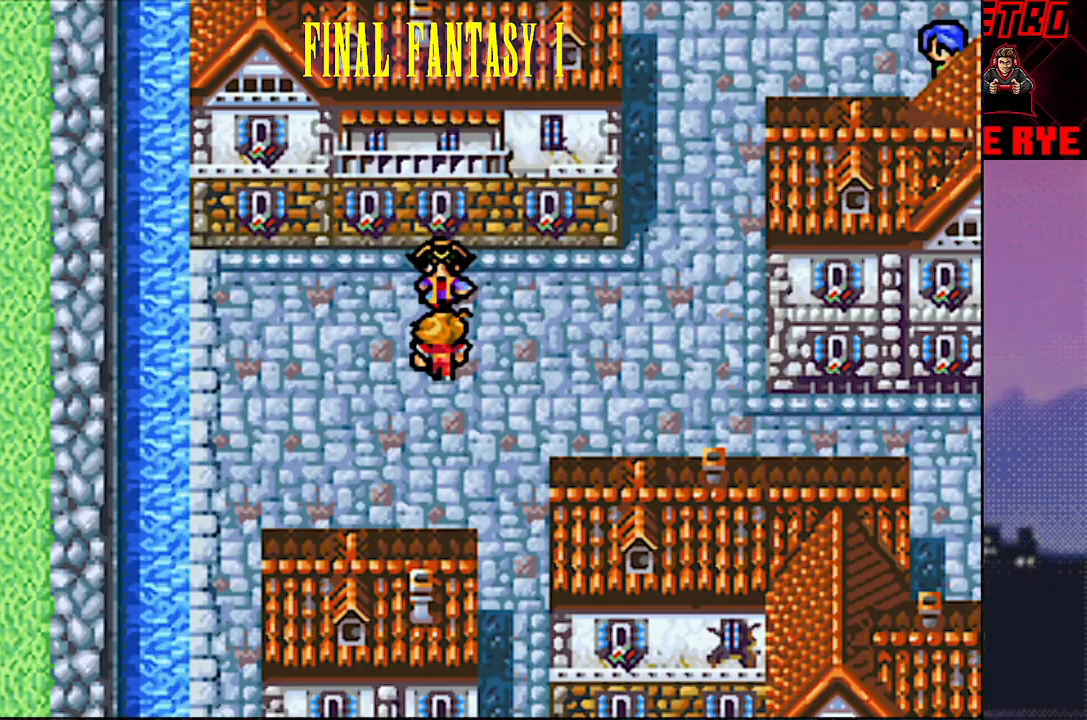
{"buttons": ["DPAD_RIGHT"], "events": [[383, "DPAD_RIGHT", "down"]]}
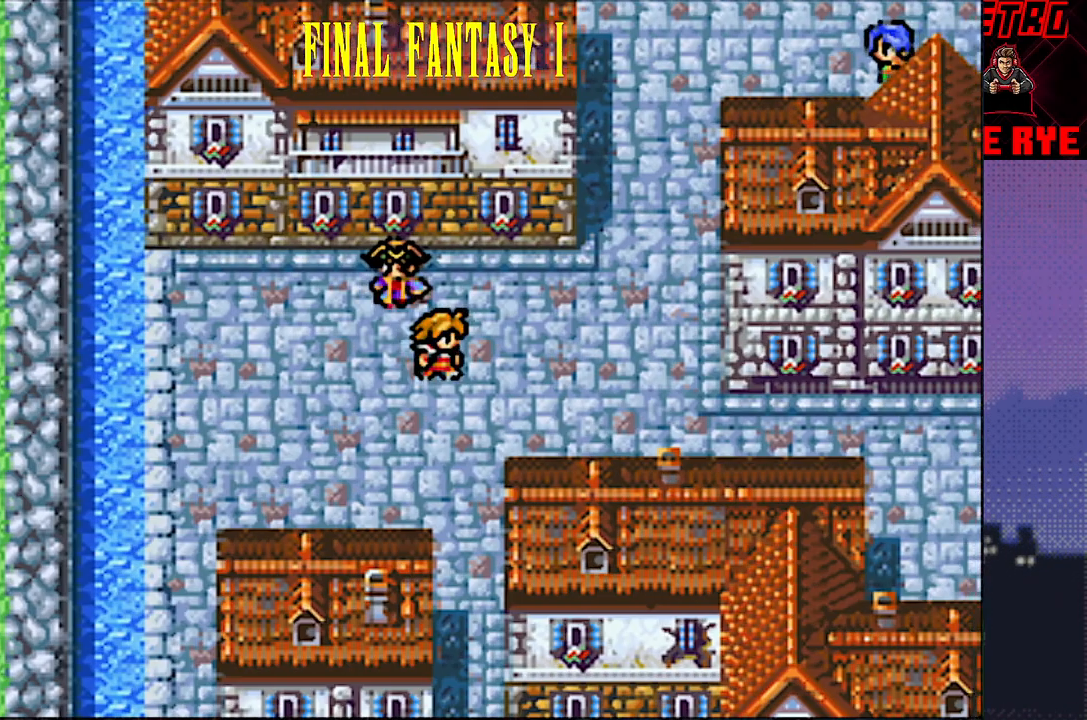
{"buttons": [], "events": [[433, "DPAD_RIGHT", "up"]]}
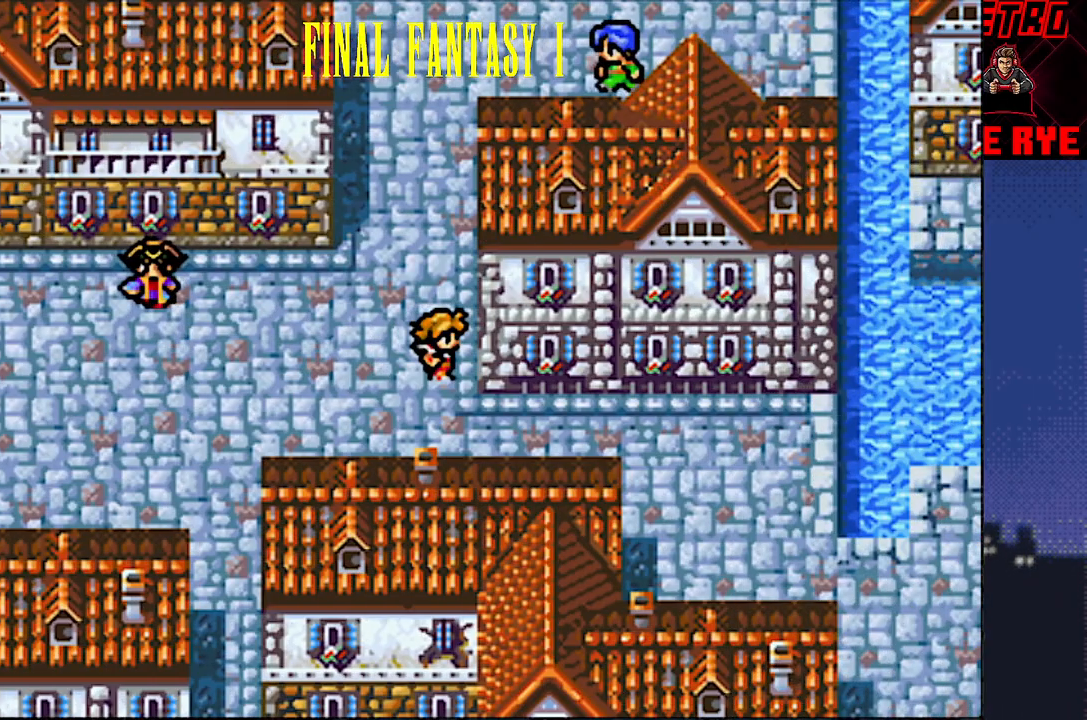
{"buttons": [], "events": [[200, "DPAD_DOWN", "down"], [367, "DPAD_DOWN", "up"]]}
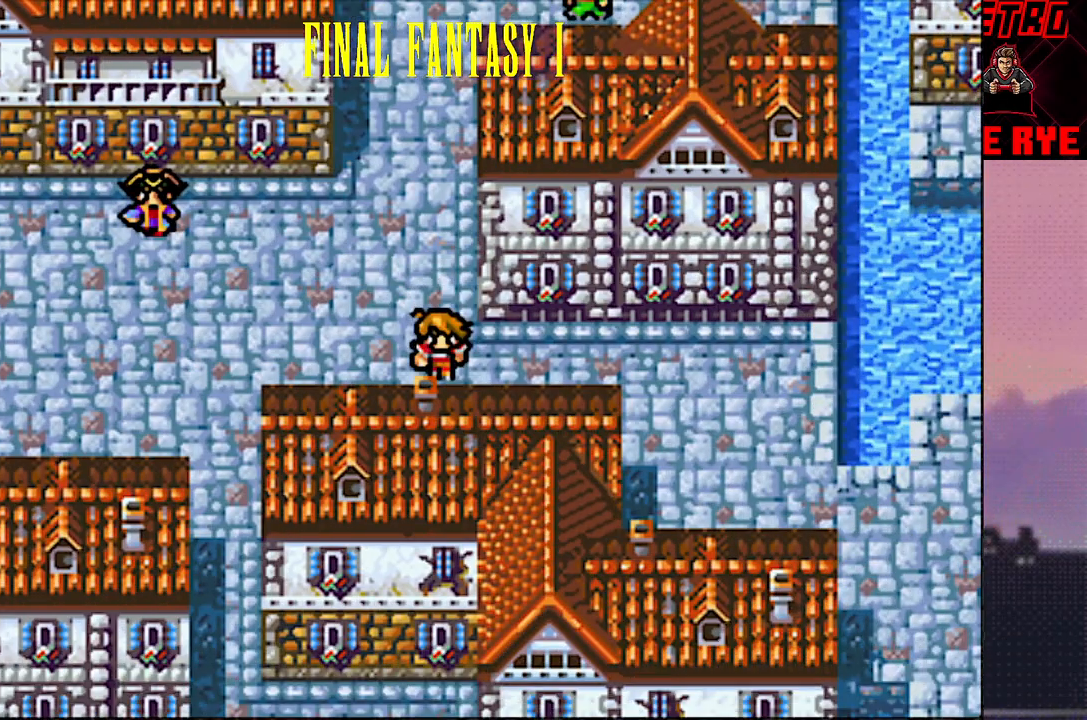
{"buttons": ["DPAD_RIGHT"], "events": [[50, "DPAD_RIGHT", "down"]]}
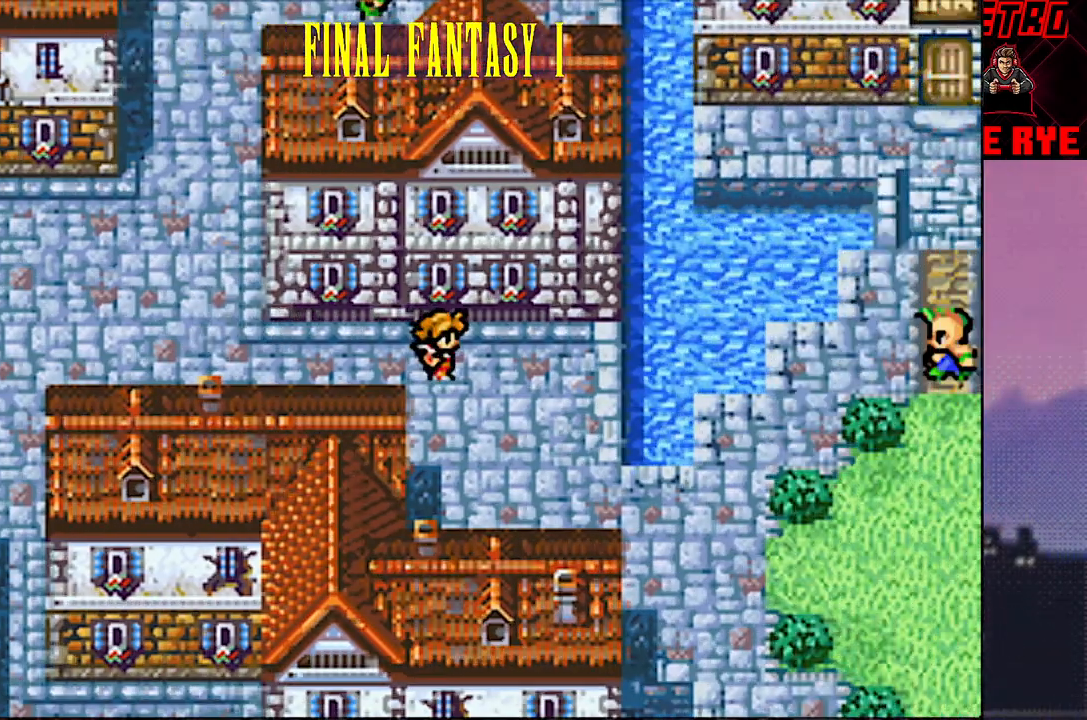
{"buttons": [], "events": [[33, "DPAD_RIGHT", "up"], [67, "DPAD_DOWN", "down"], [500, "DPAD_DOWN", "up"]]}
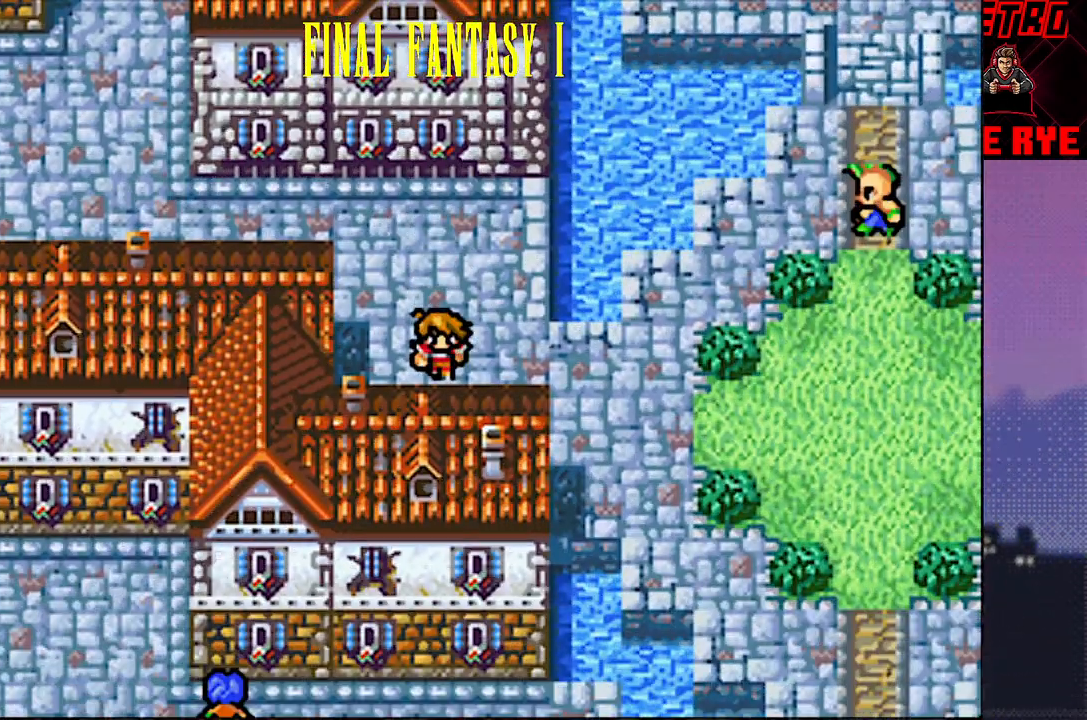
{"buttons": ["DPAD_DOWN"], "events": [[100, "DPAD_RIGHT", "down"], [433, "DPAD_RIGHT", "up"], [500, "DPAD_DOWN", "down"]]}
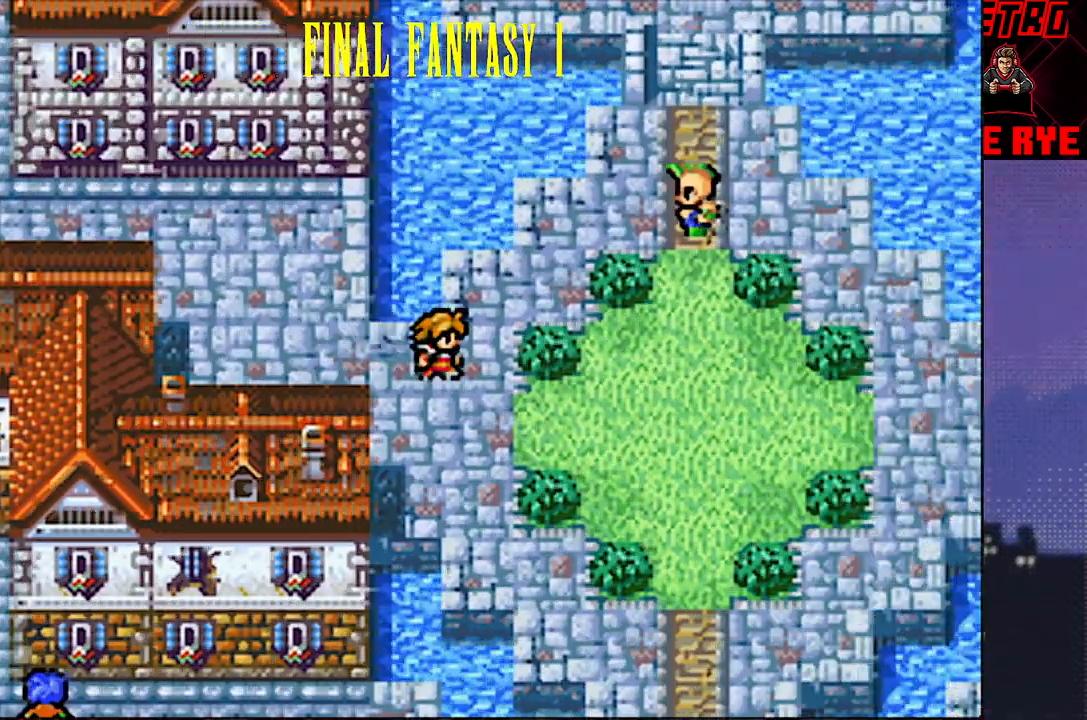
{"buttons": ["DPAD_RIGHT"], "events": [[133, "DPAD_DOWN", "up"], [350, "DPAD_RIGHT", "down"]]}
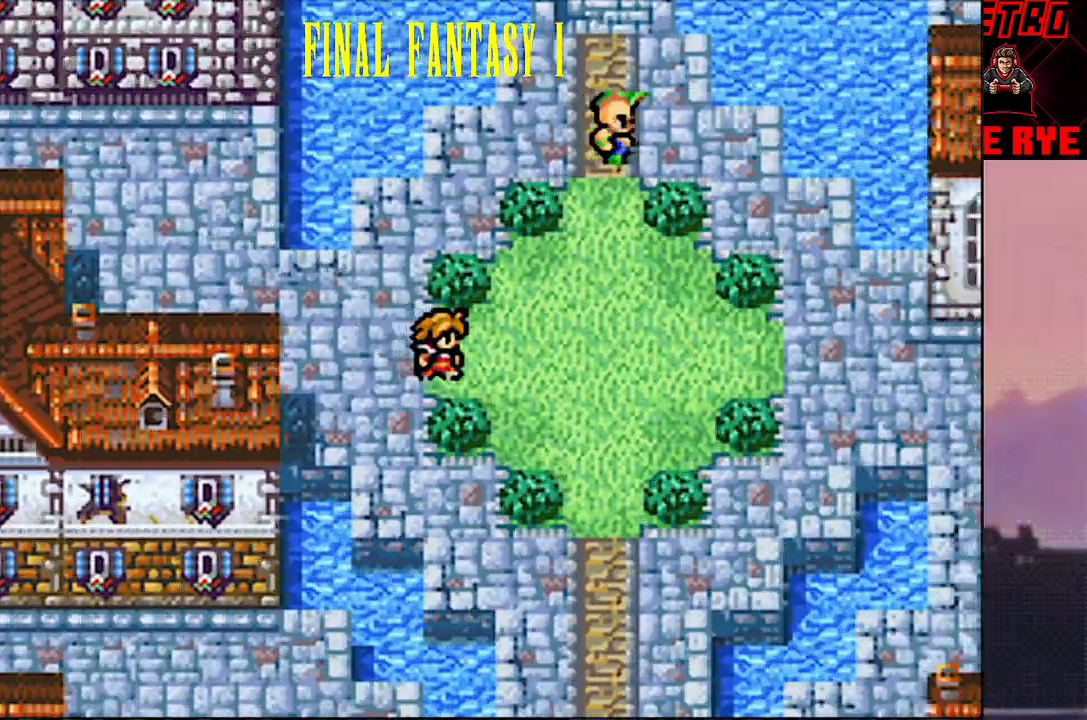
{"buttons": [], "events": [[17, "DPAD_RIGHT", "up"], [367, "DPAD_RIGHT", "down"], [433, "DPAD_RIGHT", "up"]]}
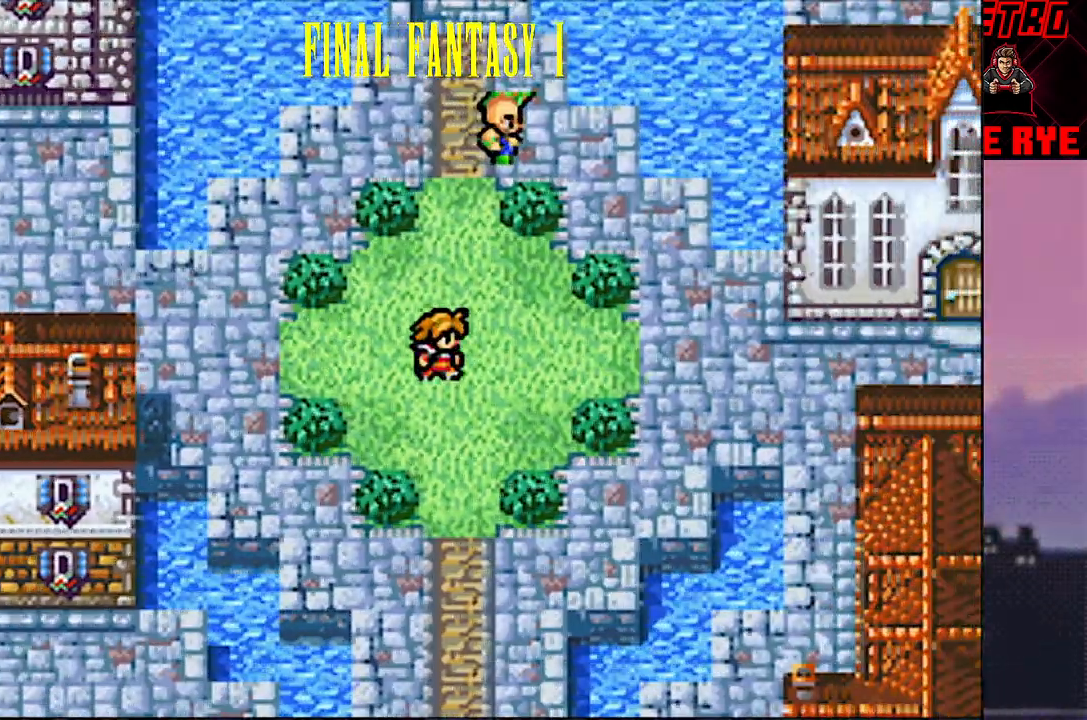
{"buttons": ["DPAD_UP"], "events": [[17, "DPAD_UP", "down"]]}
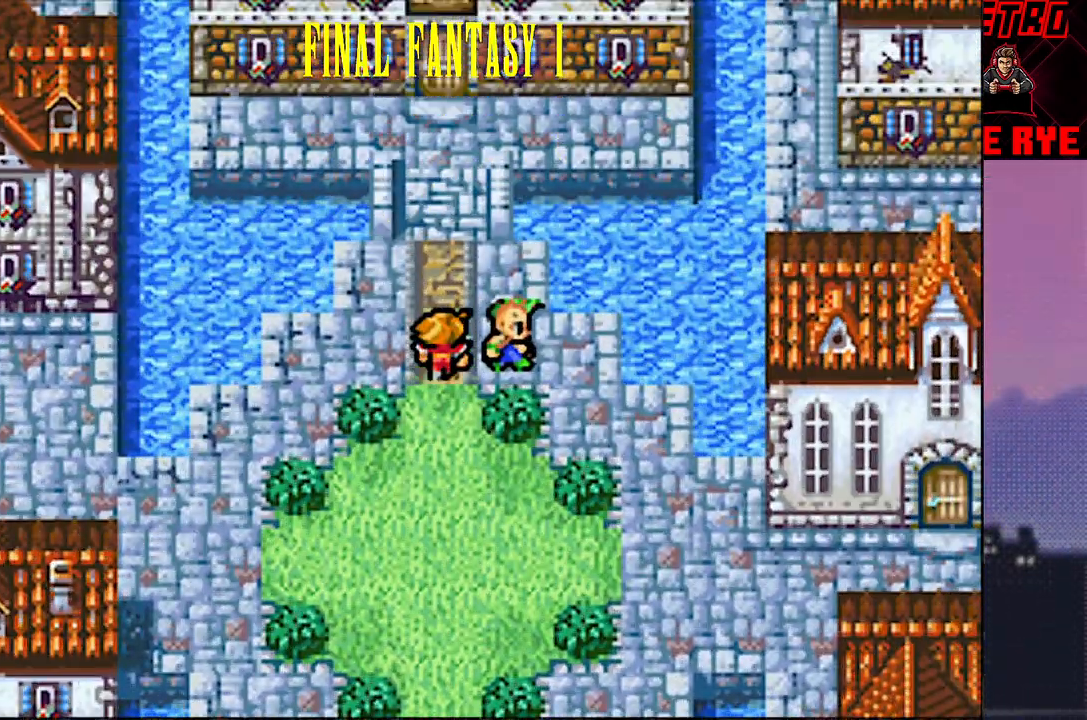
{"buttons": ["DPAD_UP"], "events": []}
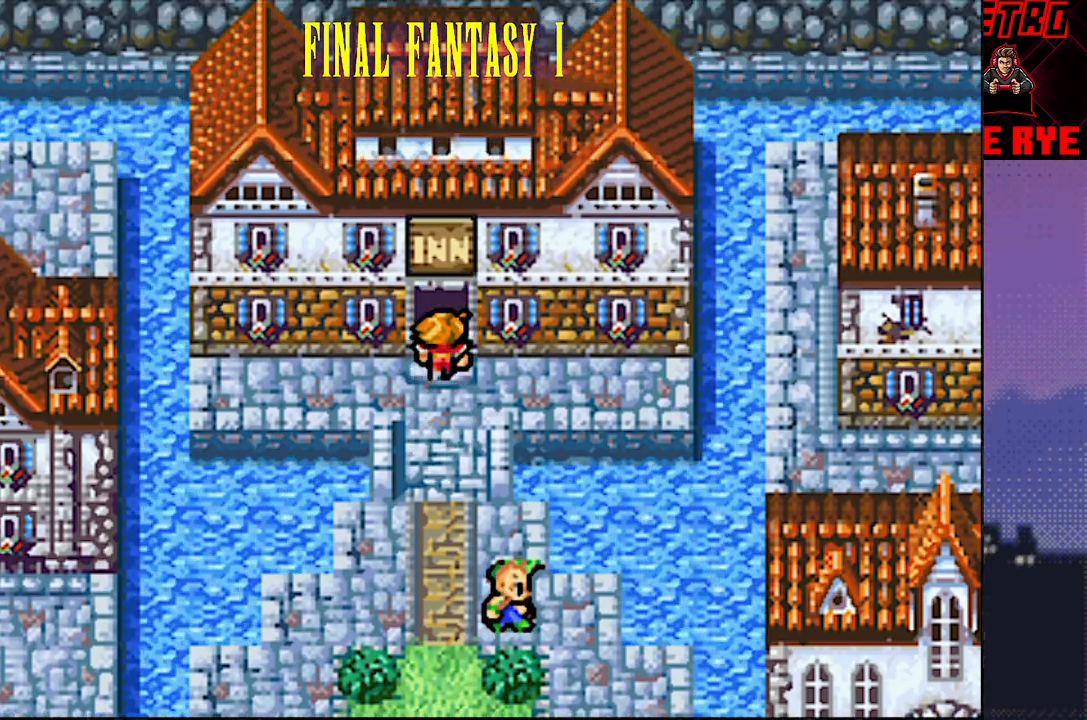
{"buttons": ["DPAD_UP"], "events": []}
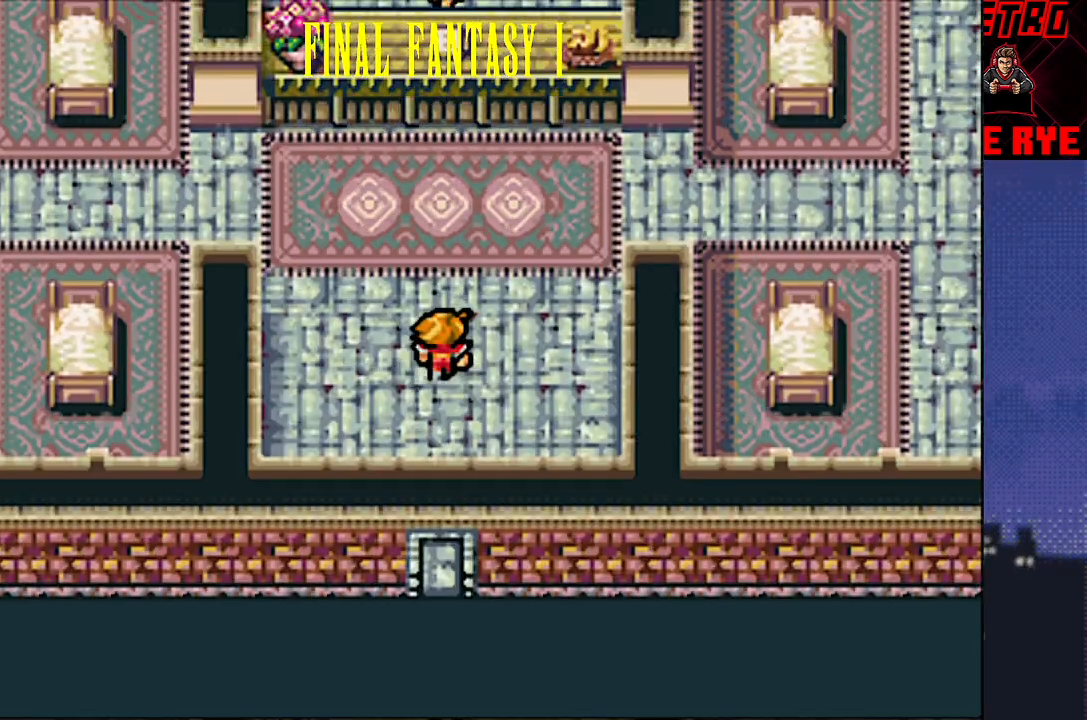
{"buttons": [], "events": [[367, "CIRCLE", "down"], [367, "DPAD_UP", "up"], [433, "CIRCLE", "up"]]}
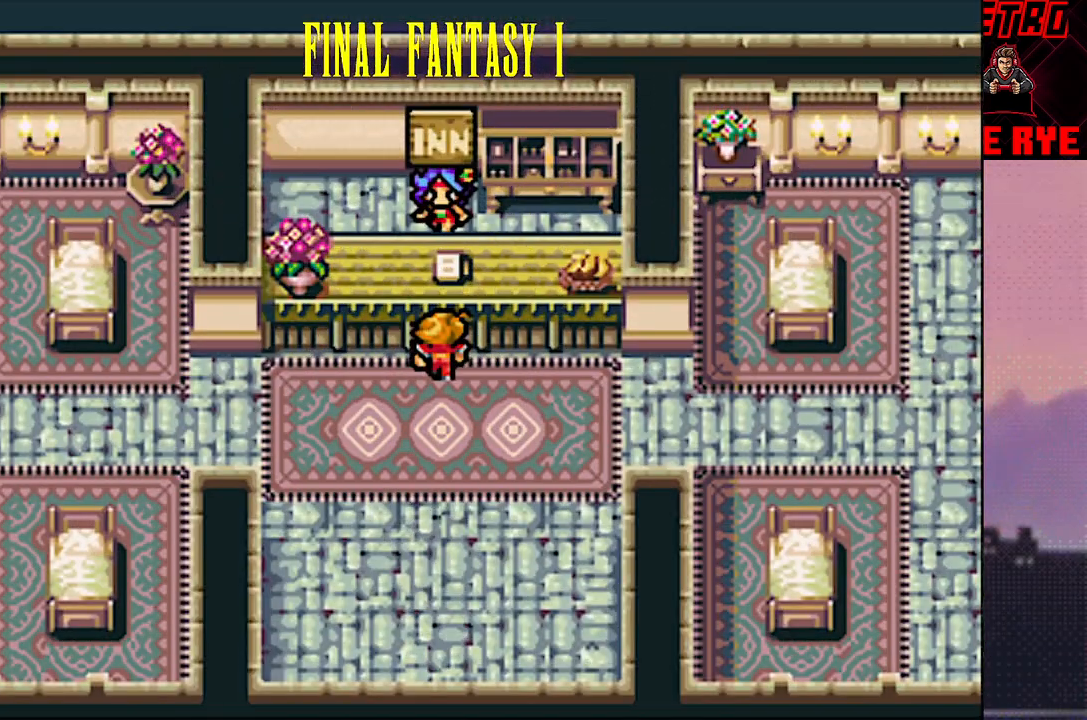
{"buttons": [], "events": [[233, "CIRCLE", "down"], [317, "CIRCLE", "up"]]}
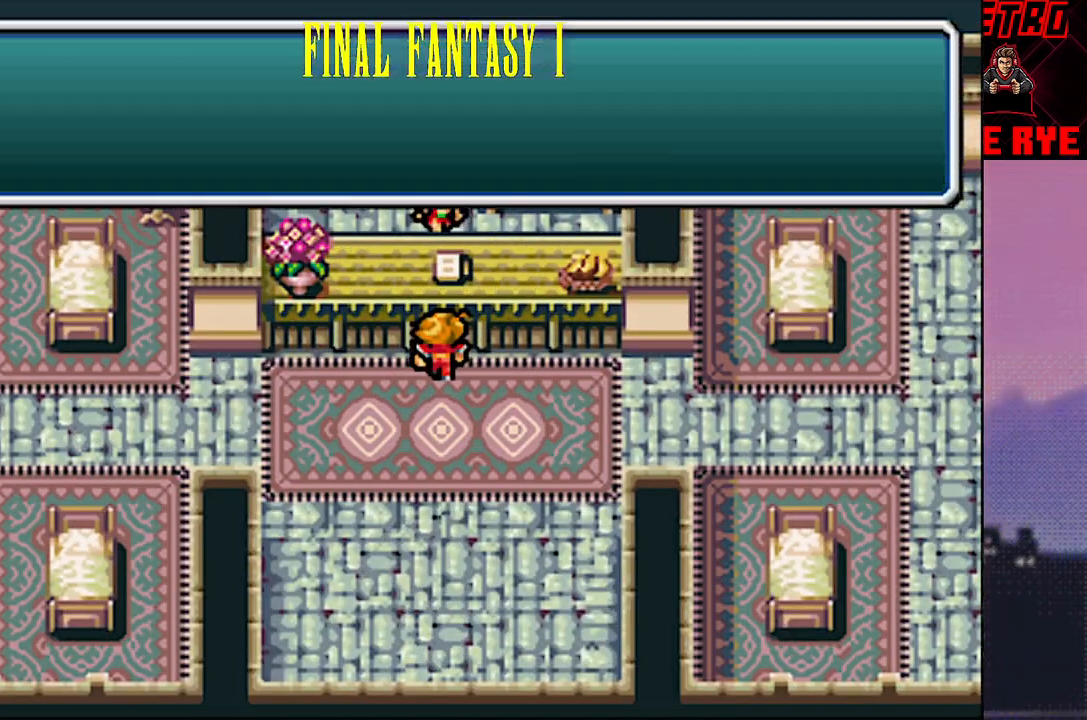
{"buttons": ["CIRCLE"], "events": [[483, "CIRCLE", "down"]]}
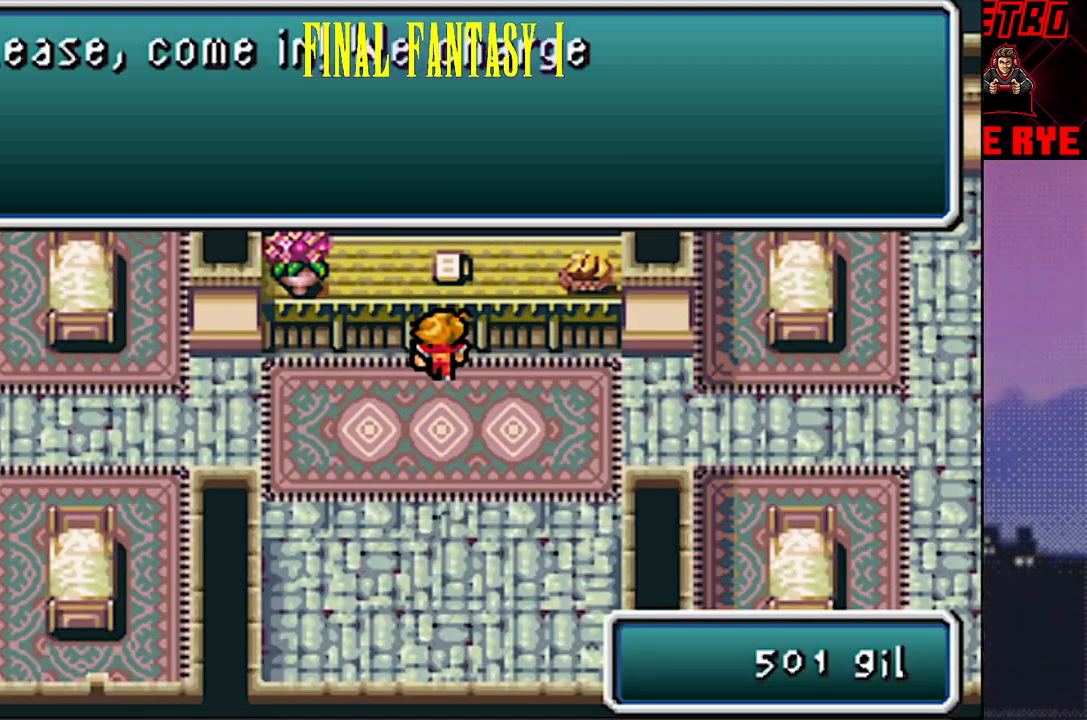
{"buttons": [], "events": [[50, "CIRCLE", "up"]]}
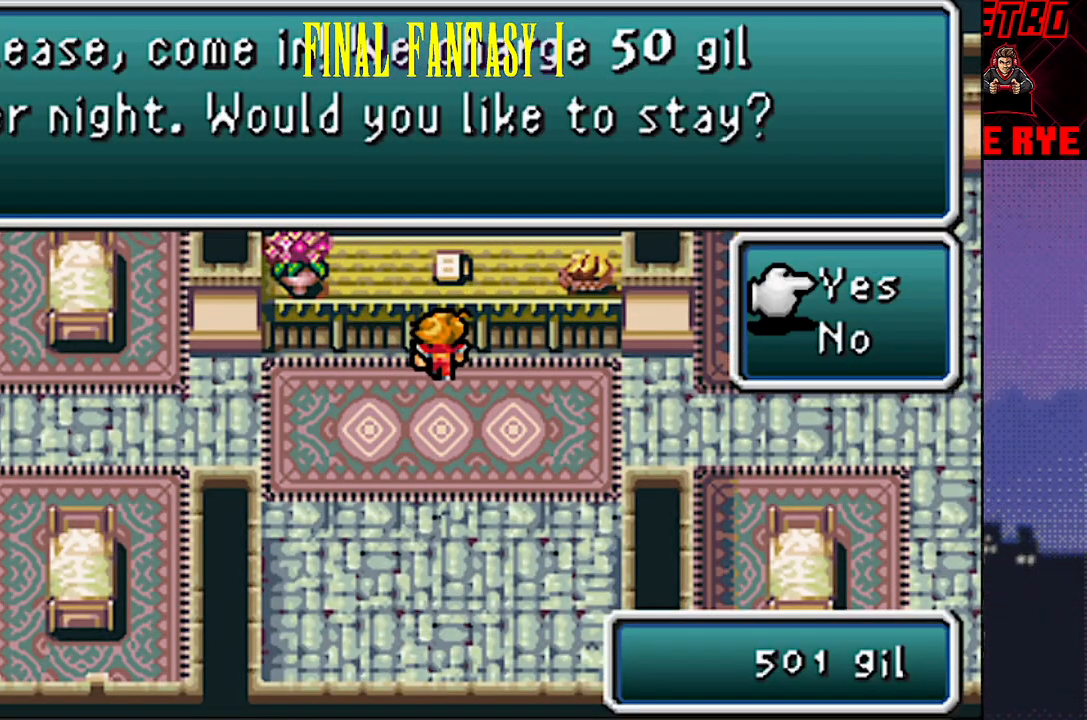
{"buttons": [], "events": [[17, "CIRCLE", "down"], [100, "CIRCLE", "up"], [383, "CIRCLE", "down"], [450, "CIRCLE", "up"]]}
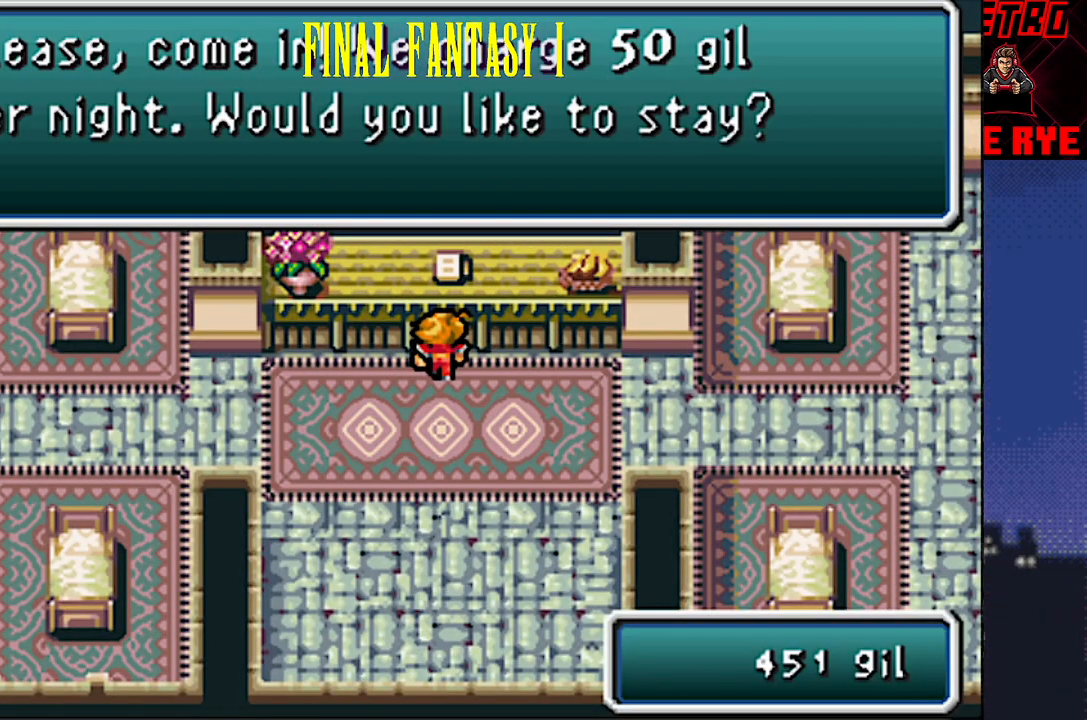
{"buttons": [], "events": [[367, "CIRCLE", "down"], [433, "CIRCLE", "up"]]}
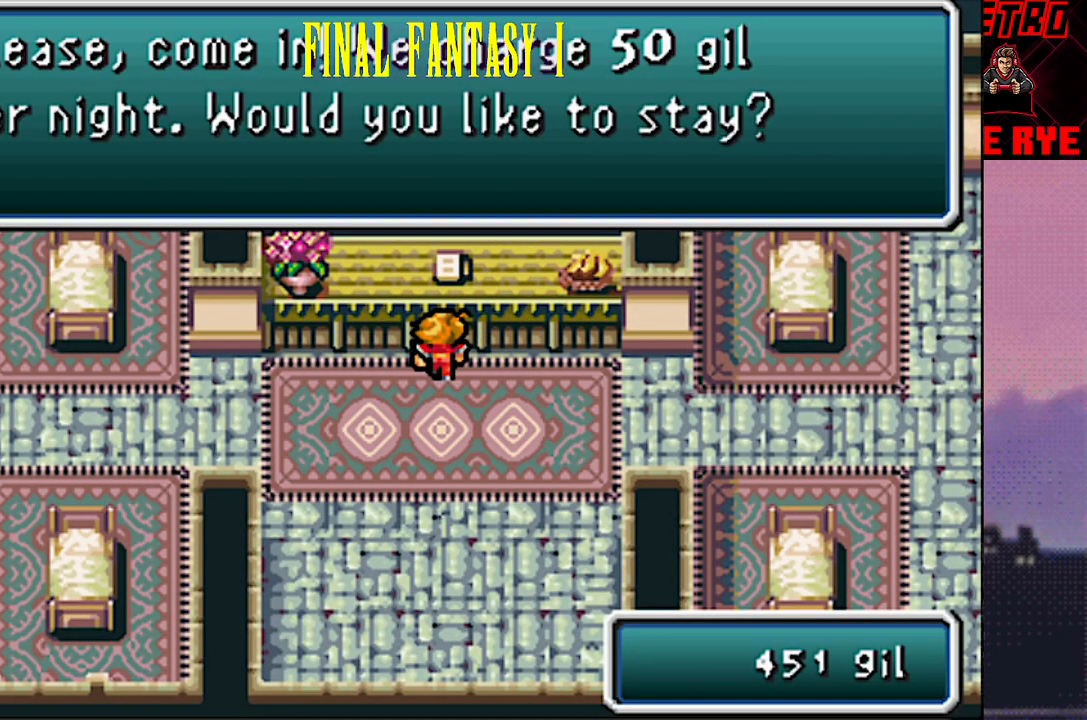
{"buttons": [], "events": []}
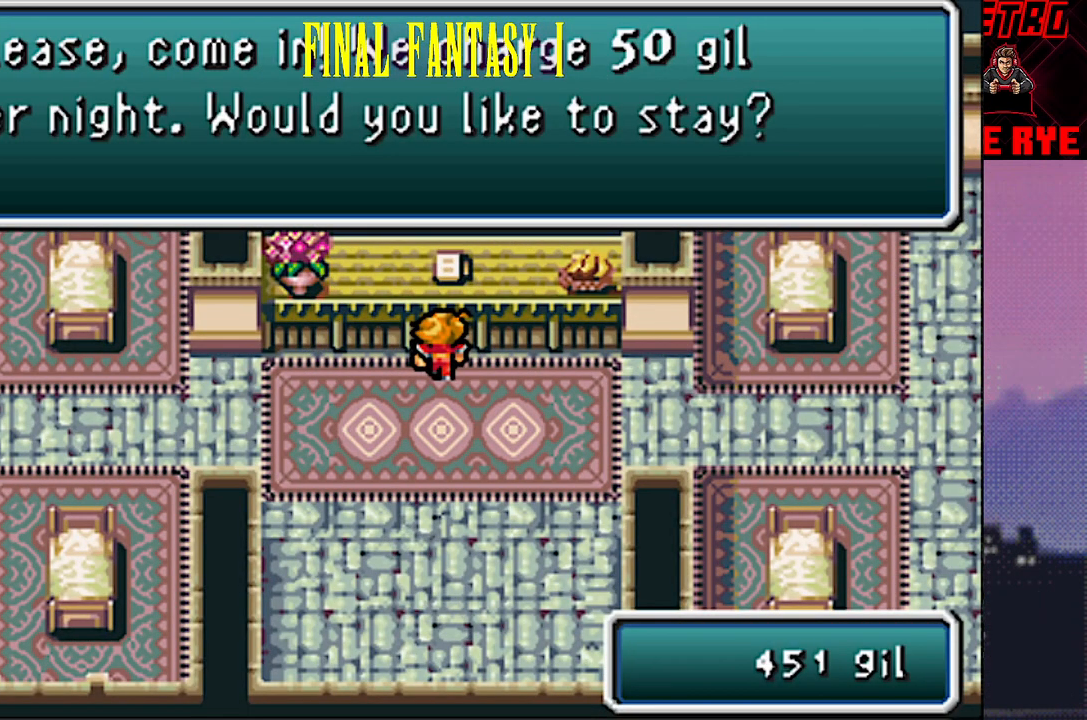
{"buttons": [], "events": []}
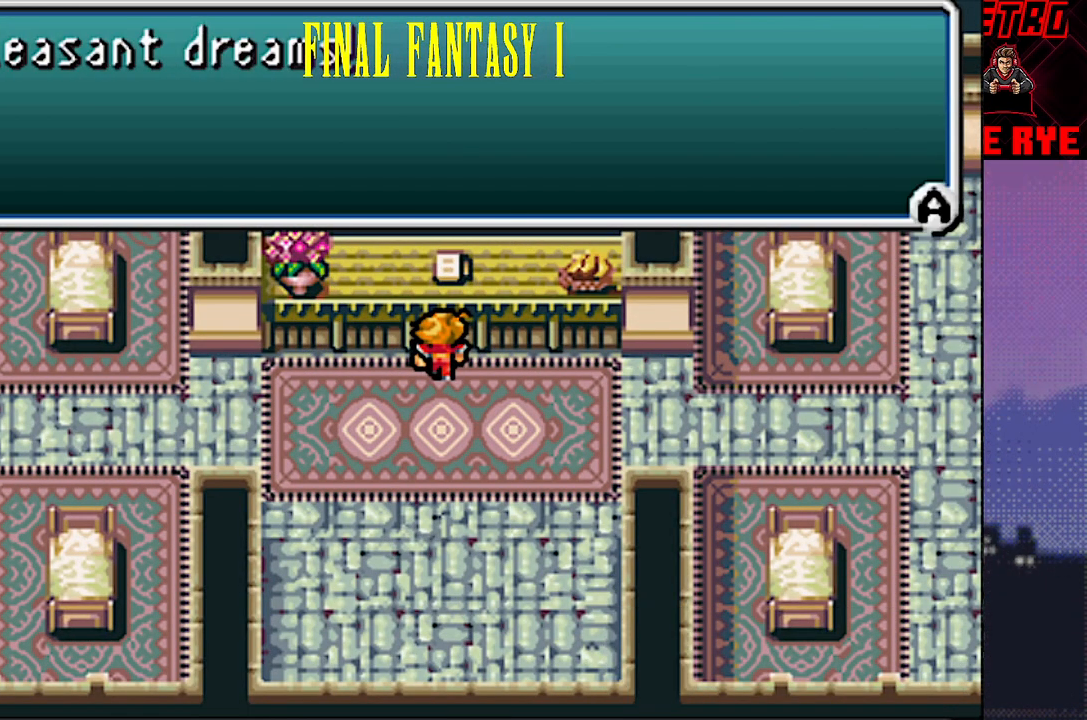
{"buttons": [], "events": []}
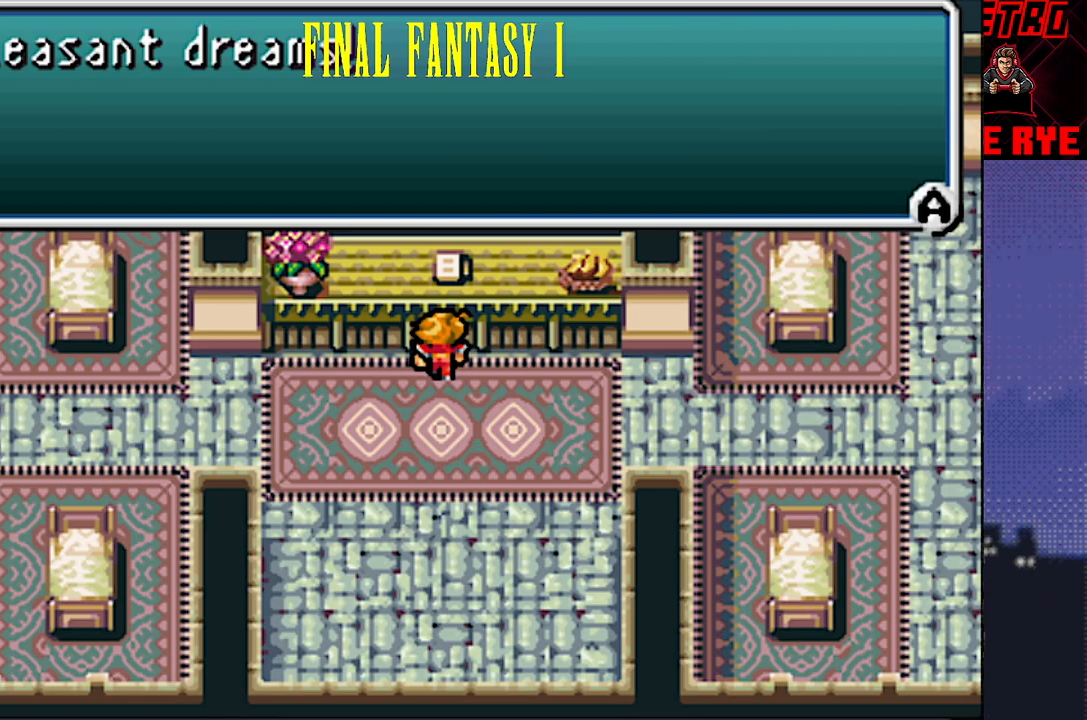
{"buttons": [], "events": [[283, "CIRCLE", "down"], [367, "CIRCLE", "up"]]}